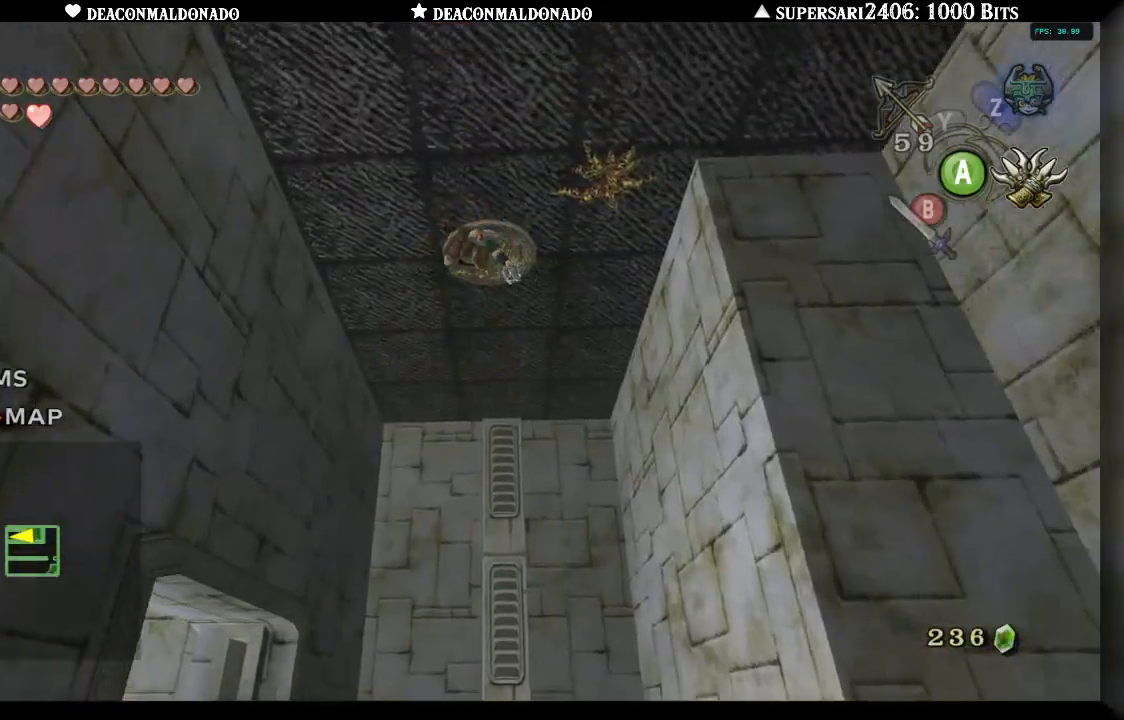
Gameplay with a controller (Nintendo layout); each line is a JSON object with the inputs held at the frame after it (dt_ms = milliseconds from this image to that frame). "events" lists button and stick changes between this image and that frame as [ms after this image, input, new state], when the widget could be followed in between. Not read: DPAD_UP L3 R1 R3.
{"dt_ms": 500, "buttons": [], "left_stick": "down", "right_stick": "center", "events": [[383, "left_stick", "down"]]}
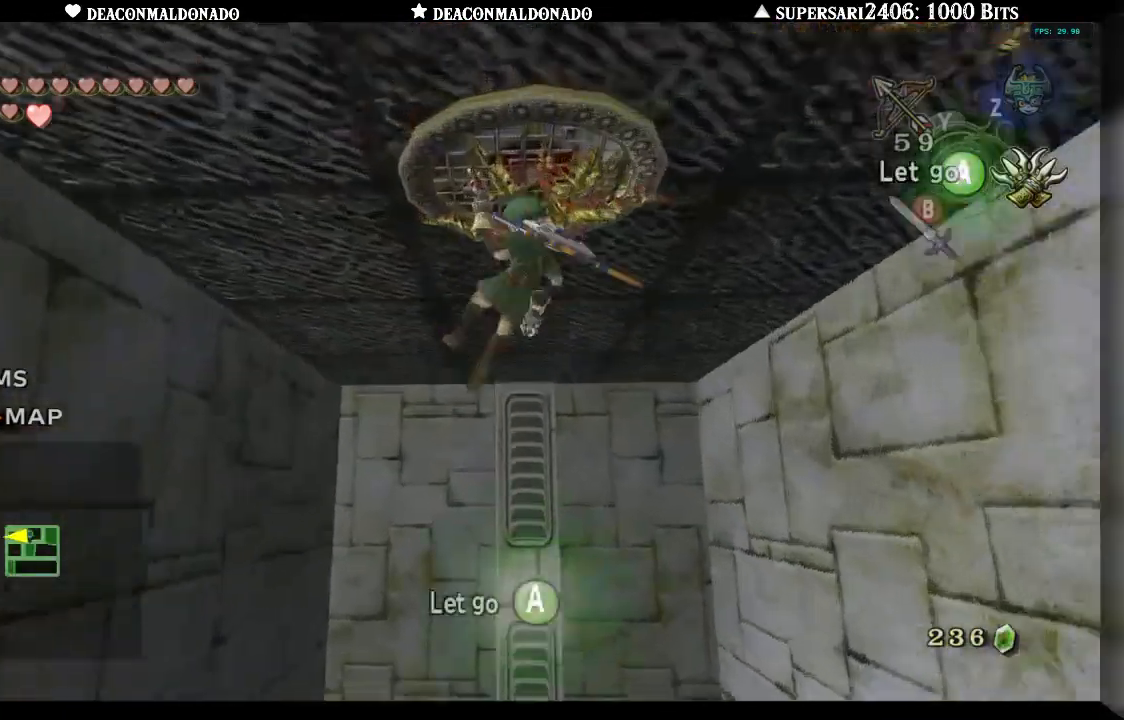
{"dt_ms": 500, "buttons": [], "left_stick": "down", "right_stick": "center", "events": []}
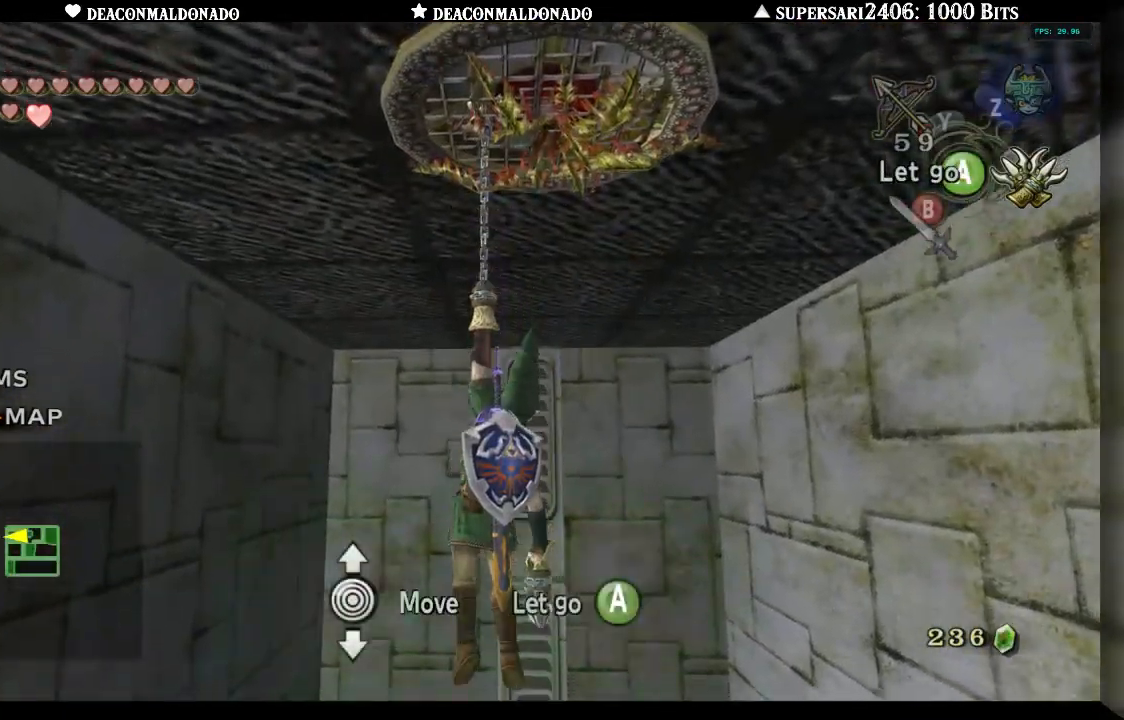
{"dt_ms": 500, "buttons": [], "left_stick": "down", "right_stick": "center", "events": []}
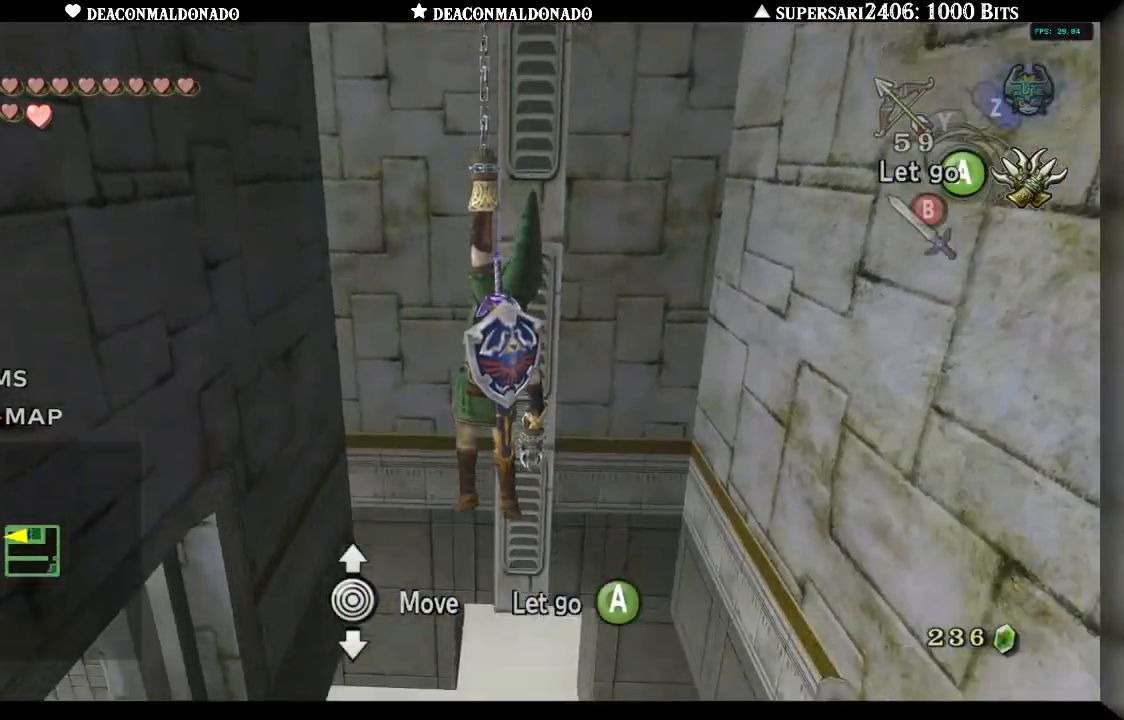
{"dt_ms": 500, "buttons": [], "left_stick": "down", "right_stick": "center", "events": []}
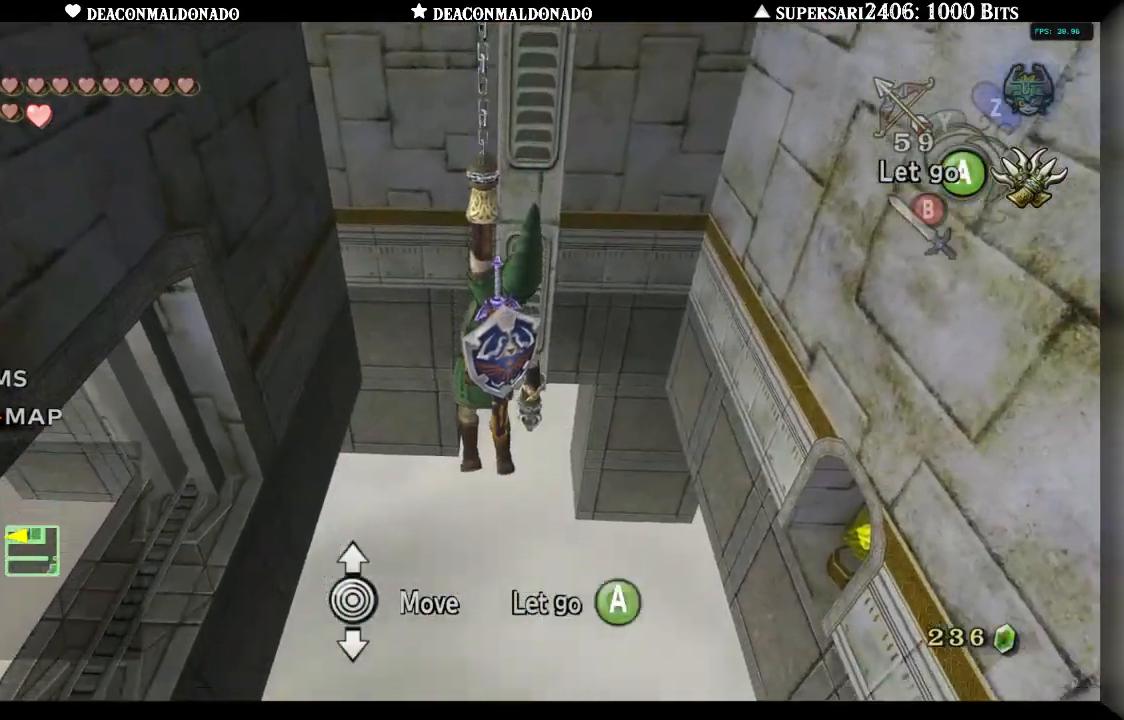
{"dt_ms": 500, "buttons": [], "left_stick": "down", "right_stick": "center", "events": []}
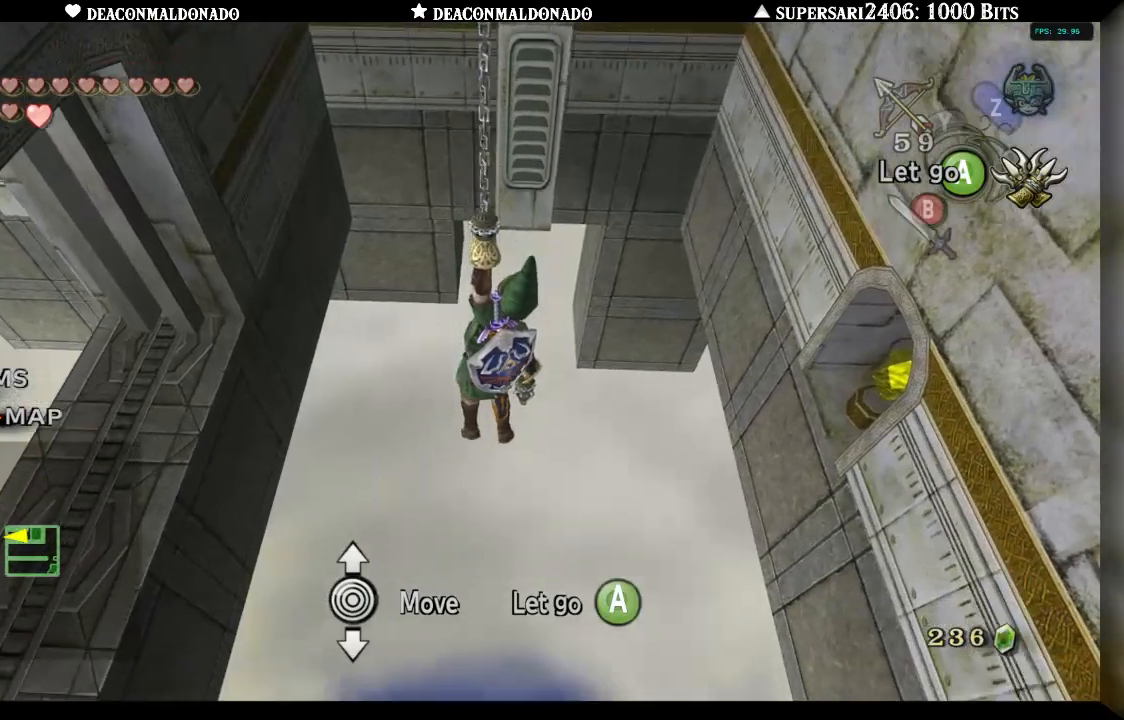
{"dt_ms": 1000, "buttons": [], "left_stick": "left", "right_stick": "center", "events": [[350, "left_stick", "center"], [533, "left_stick", "left"]]}
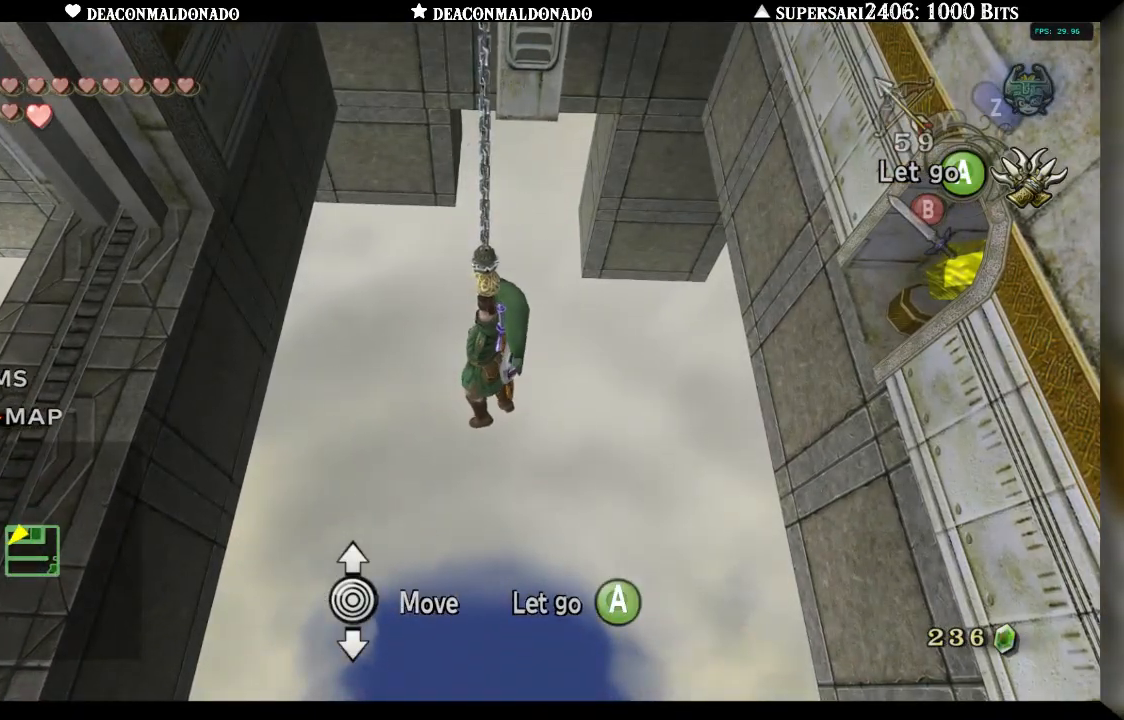
{"dt_ms": 500, "buttons": ["X"], "left_stick": "center", "right_stick": "center", "events": [[133, "left_stick", "center"], [167, "X", "down"]]}
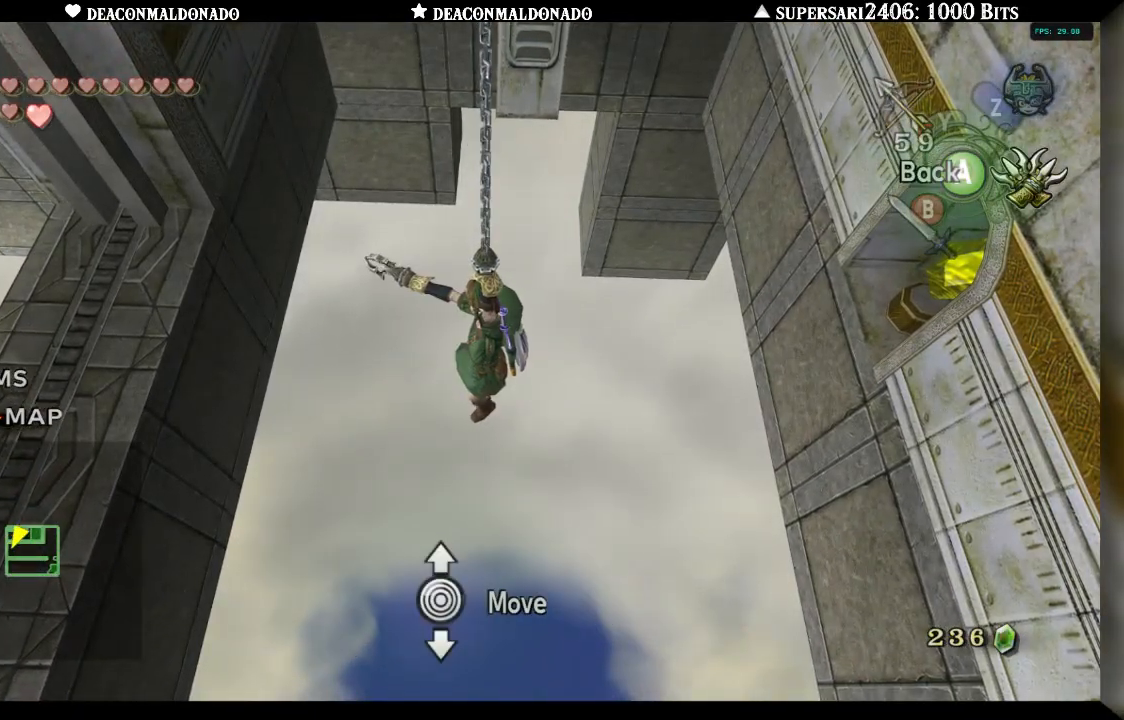
{"dt_ms": 500, "buttons": ["X"], "left_stick": "center", "right_stick": "center", "events": []}
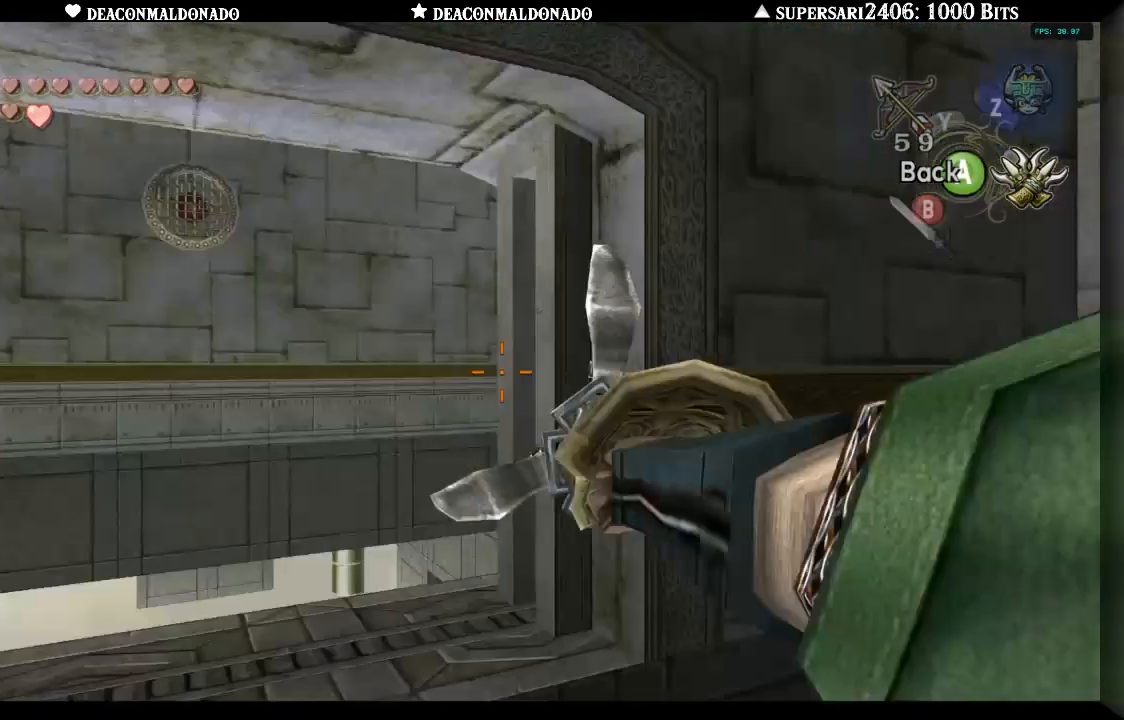
{"dt_ms": 1000, "buttons": ["X"], "left_stick": "center", "right_stick": "center", "events": [[33, "left_stick", "left"], [300, "left_stick", "down-left"], [400, "left_stick", "down"], [500, "left_stick", "center"], [700, "left_stick", "right"], [850, "left_stick", "center"]]}
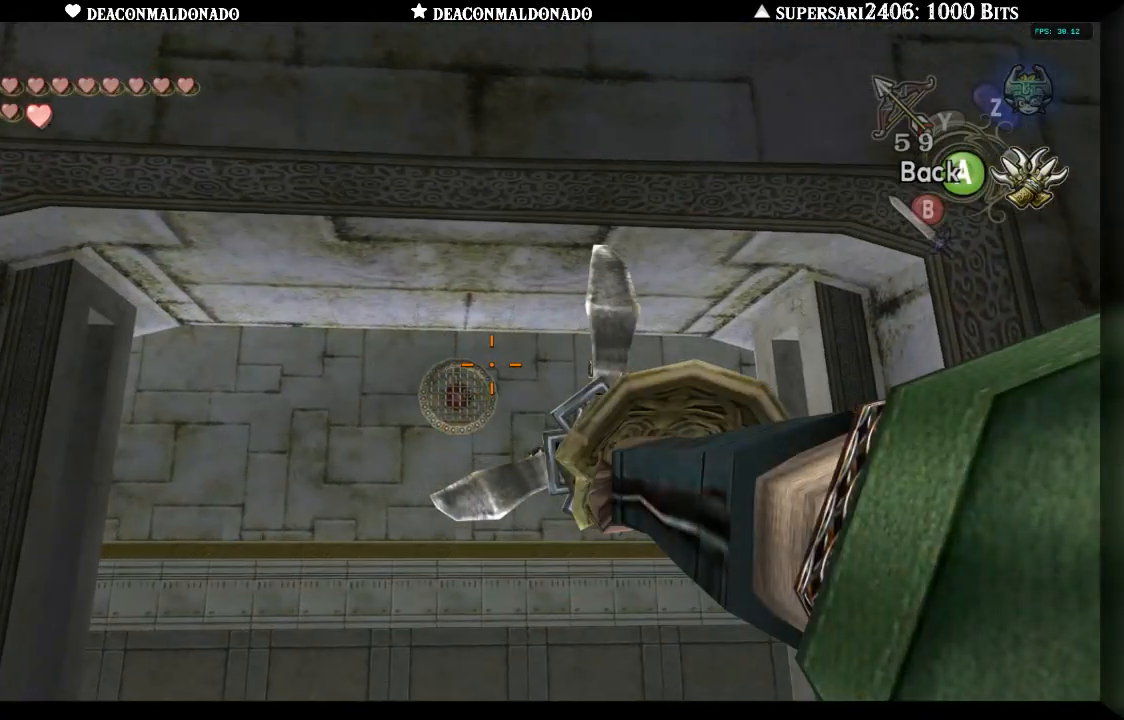
{"dt_ms": 500, "buttons": ["X"], "left_stick": "center", "right_stick": "center", "events": [[67, "left_stick", "up"], [150, "left_stick", "left"], [200, "left_stick", "center"]]}
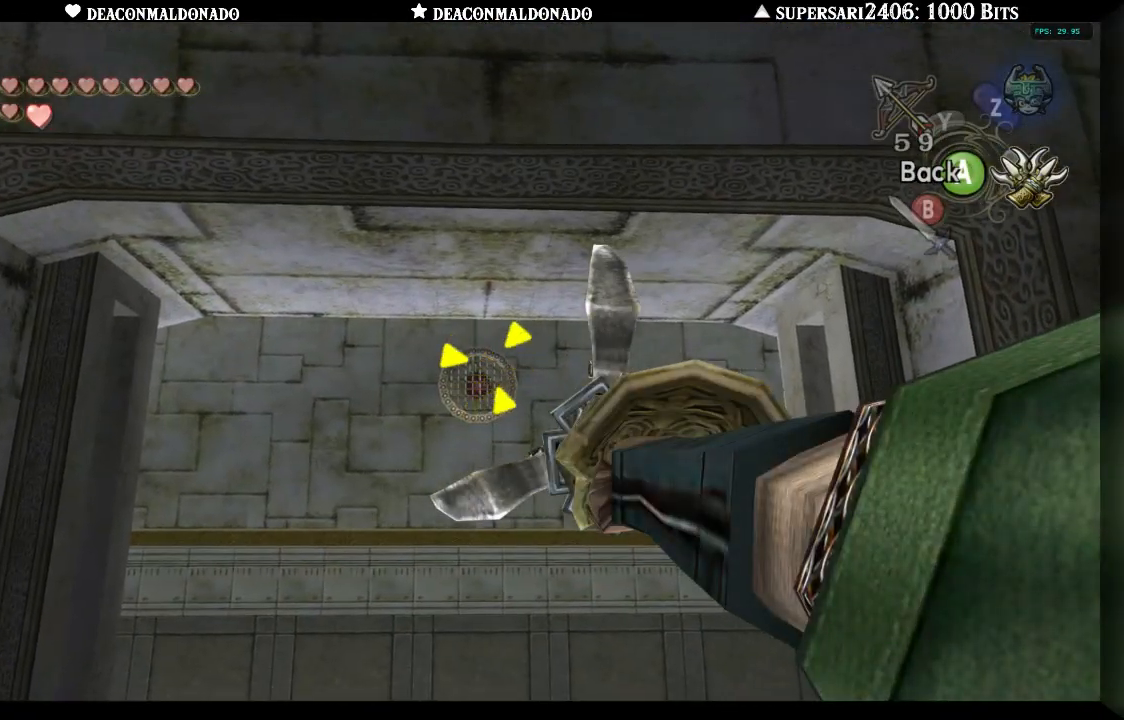
{"dt_ms": 500, "buttons": [], "left_stick": "center", "right_stick": "center", "events": [[67, "X", "up"]]}
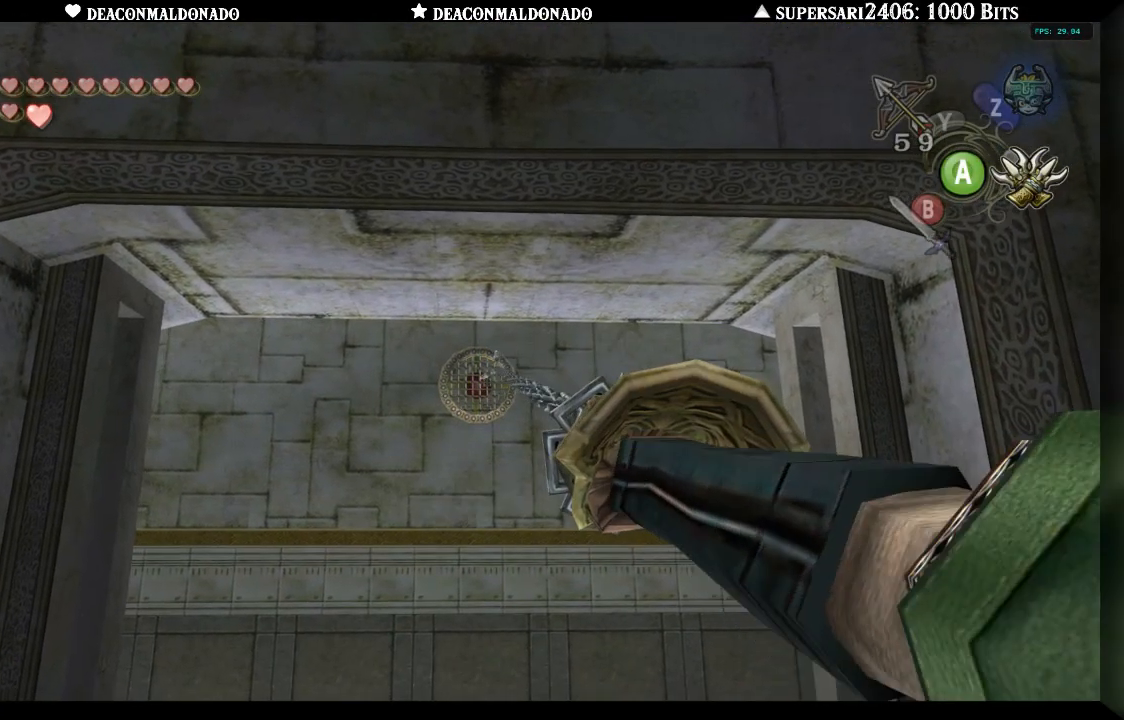
{"dt_ms": 500, "buttons": [], "left_stick": "center", "right_stick": "center", "events": []}
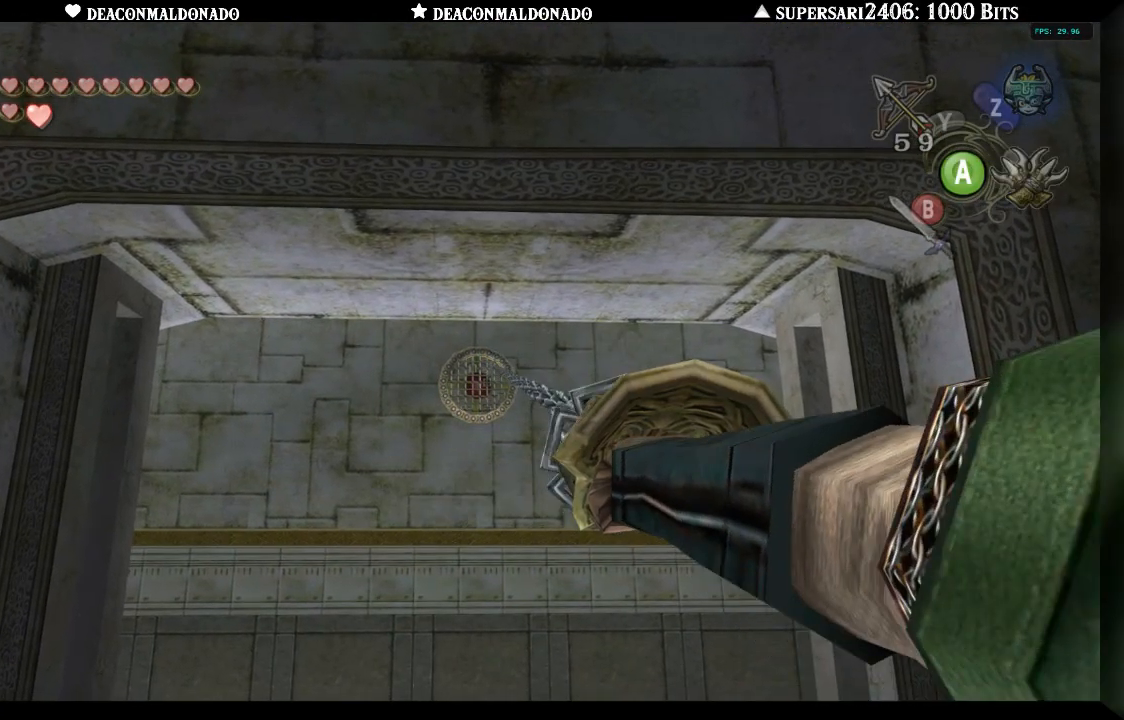
{"dt_ms": 500, "buttons": [], "left_stick": "center", "right_stick": "center", "events": []}
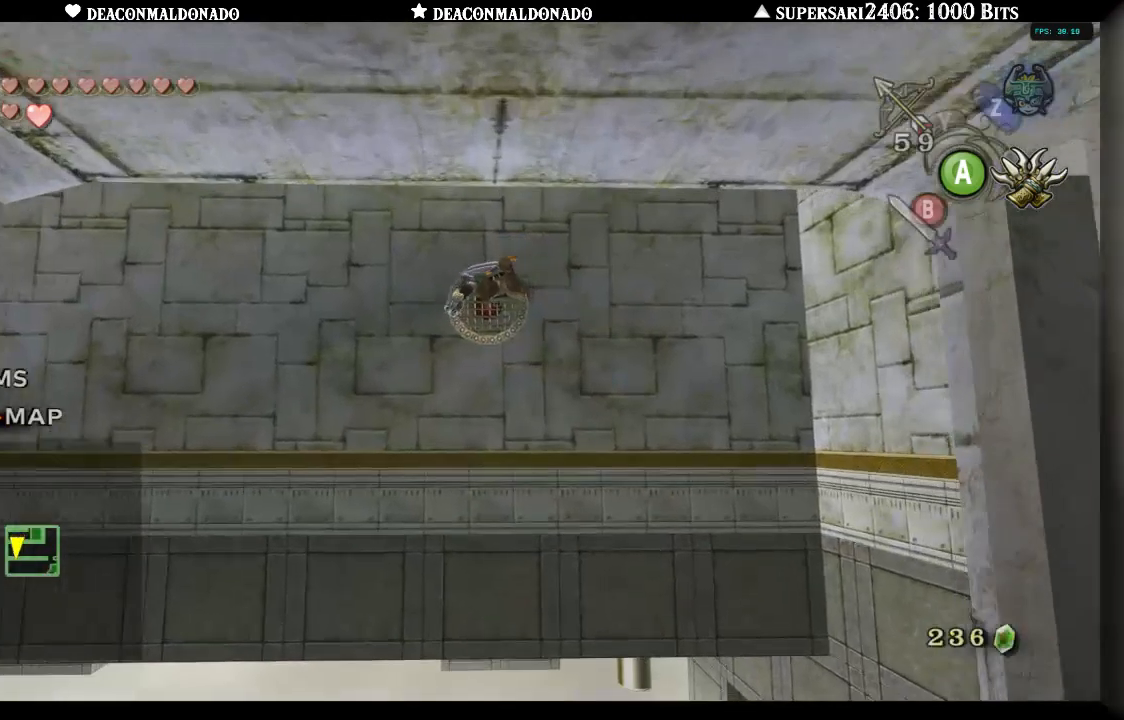
{"dt_ms": 500, "buttons": [], "left_stick": "center", "right_stick": "center", "events": []}
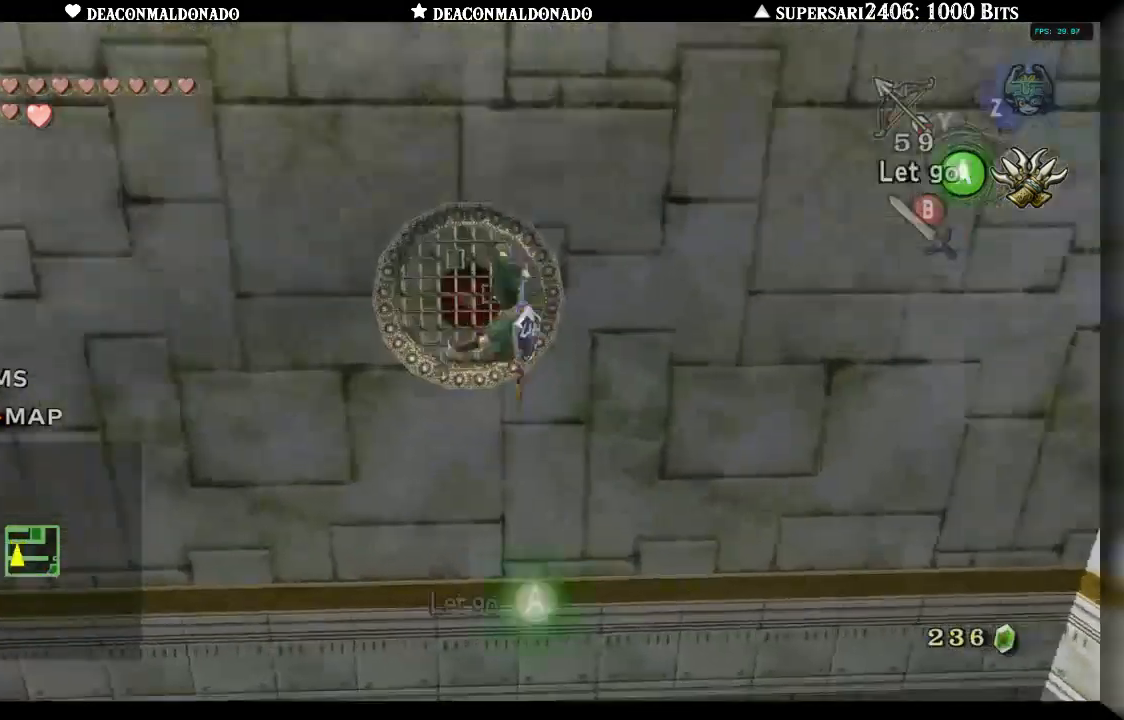
{"dt_ms": 500, "buttons": [], "left_stick": "center", "right_stick": "center", "events": [[100, "L1", "down"], [317, "L1", "up"]]}
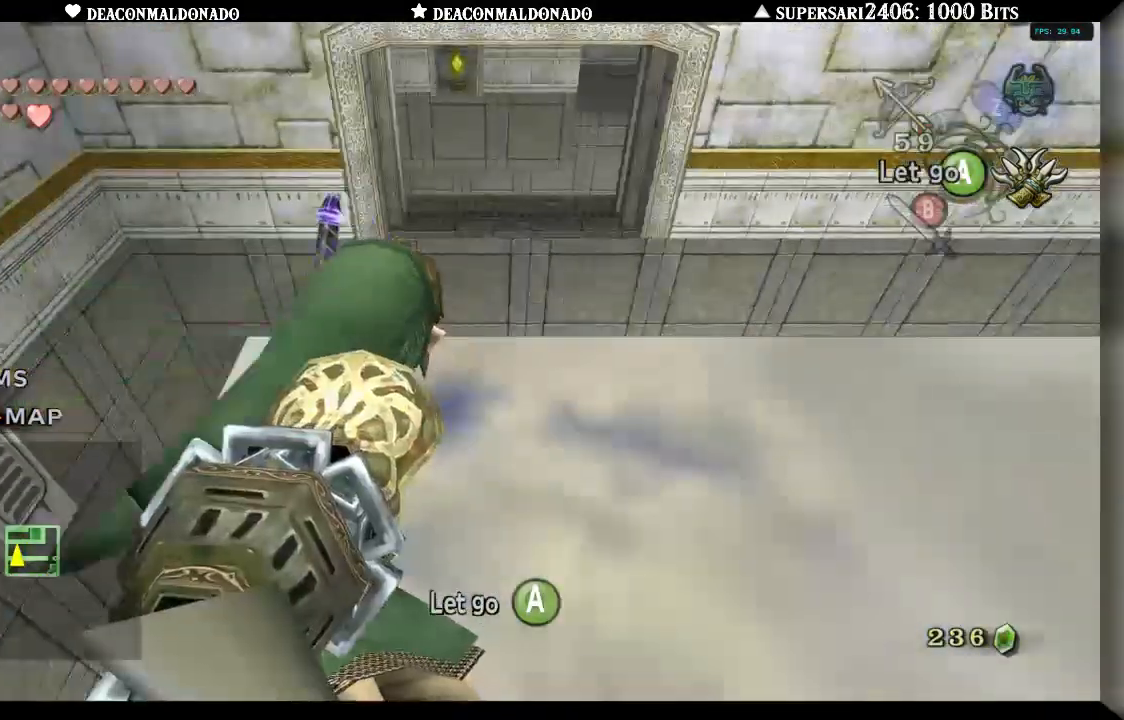
{"dt_ms": 500, "buttons": ["X"], "left_stick": "center", "right_stick": "center", "events": [[117, "X", "down"]]}
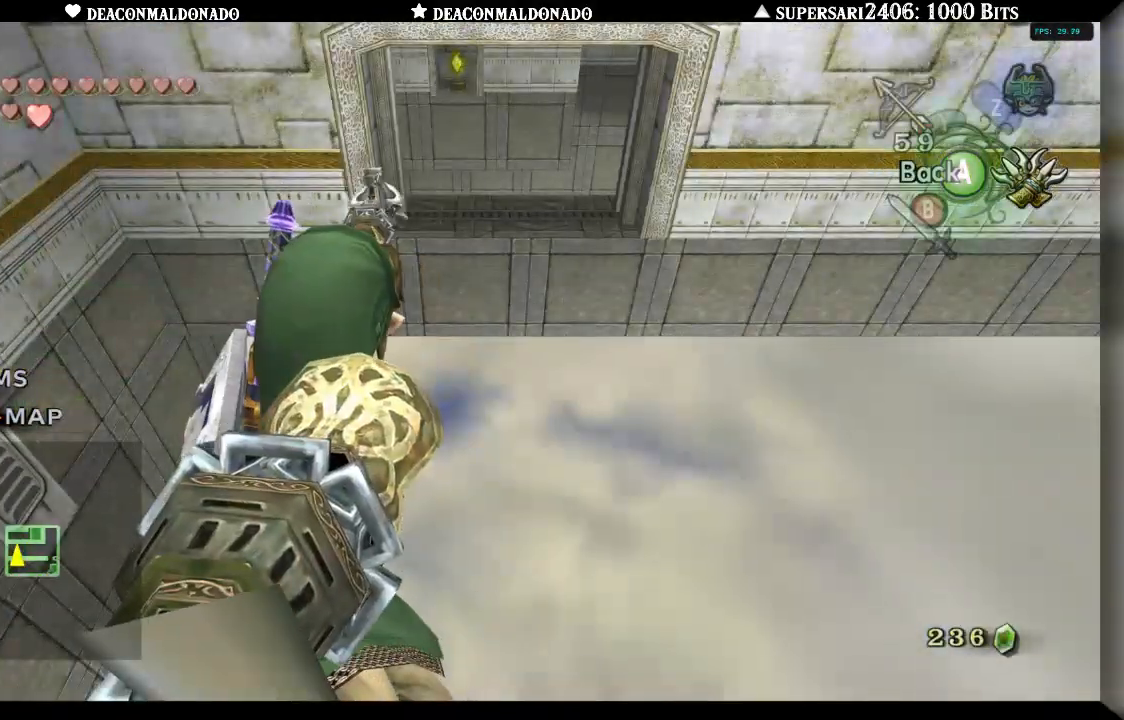
{"dt_ms": 500, "buttons": ["X"], "left_stick": "down-left", "right_stick": "center", "events": [[383, "left_stick", "down-left"]]}
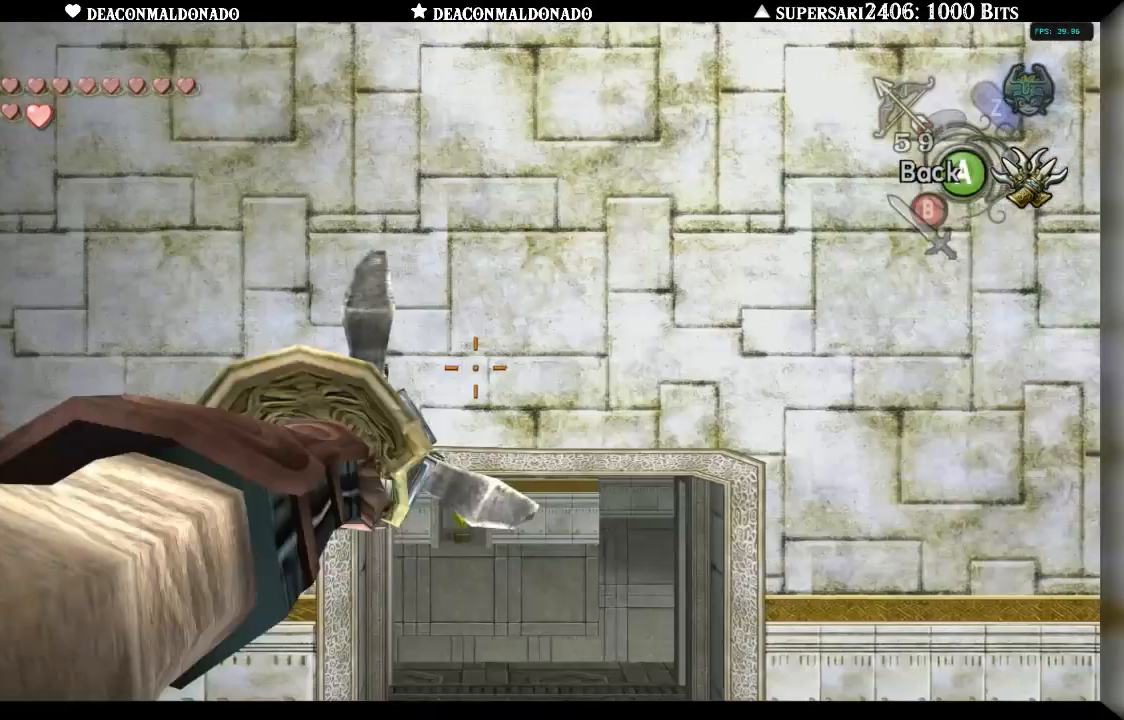
{"dt_ms": 500, "buttons": ["X"], "left_stick": "center", "right_stick": "center", "events": [[417, "left_stick", "center"]]}
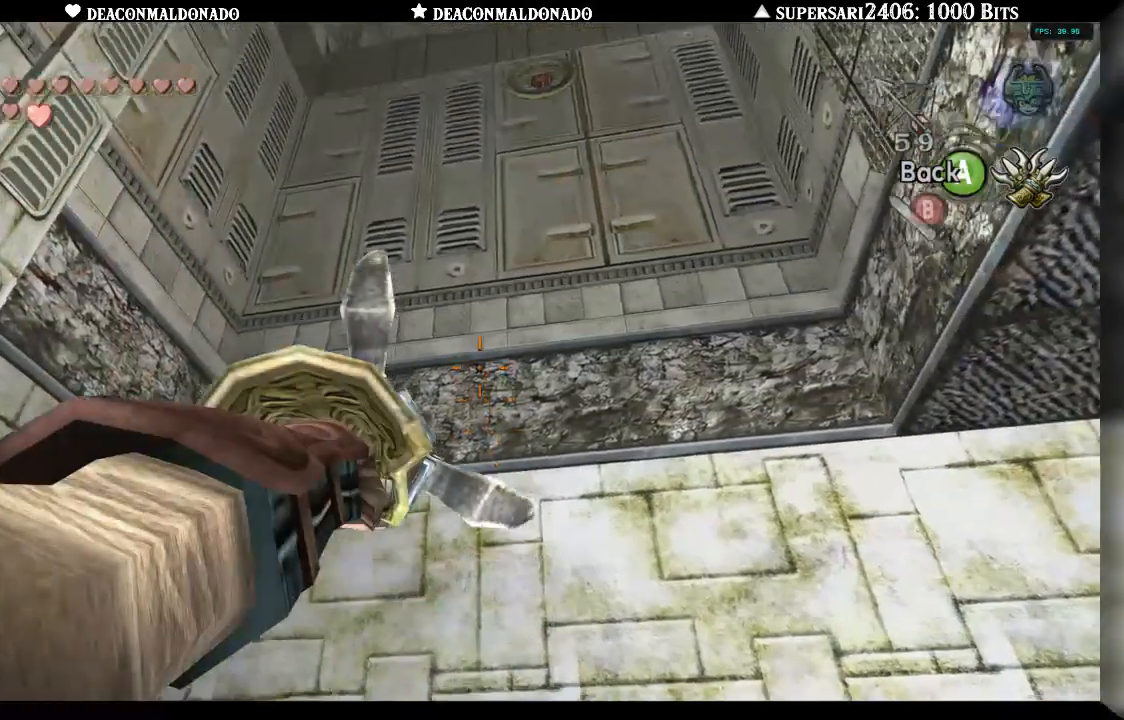
{"dt_ms": 1000, "buttons": ["X"], "left_stick": "center", "right_stick": "center", "events": [[83, "left_stick", "down-left"], [133, "left_stick", "down"], [317, "left_stick", "down-right"], [500, "left_stick", "center"], [783, "left_stick", "up-right"], [900, "left_stick", "center"]]}
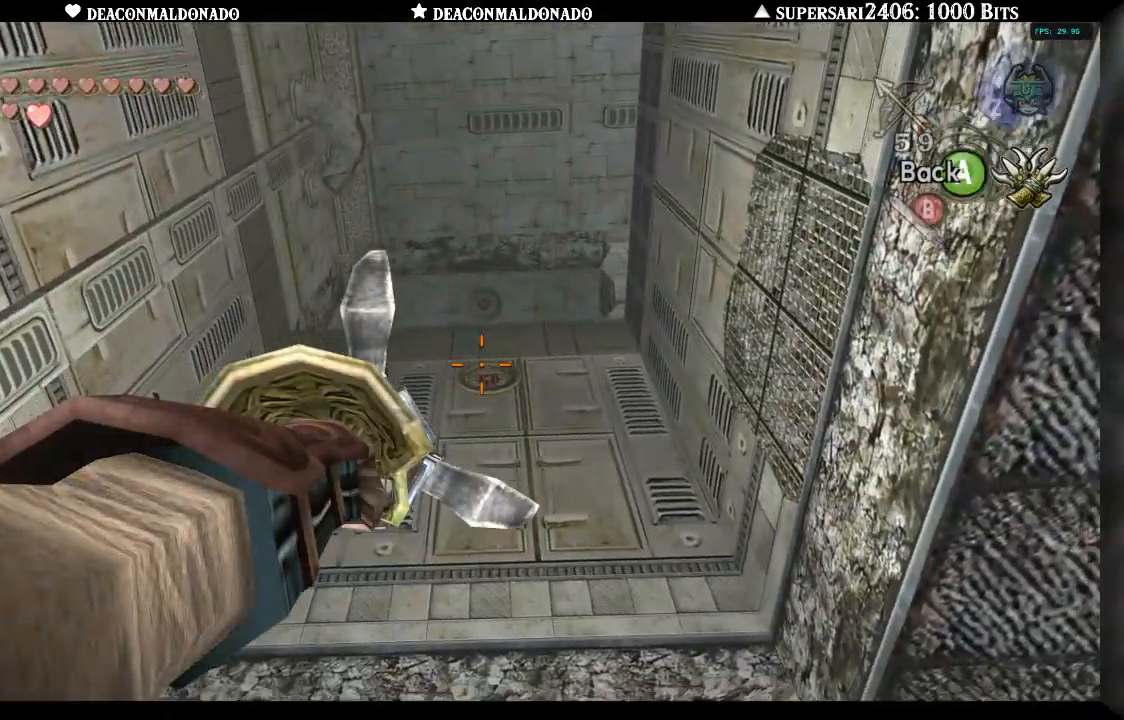
{"dt_ms": 1000, "buttons": ["X"], "left_stick": "right", "right_stick": "center", "events": [[150, "left_stick", "up-right"], [267, "left_stick", "center"], [767, "left_stick", "right"]]}
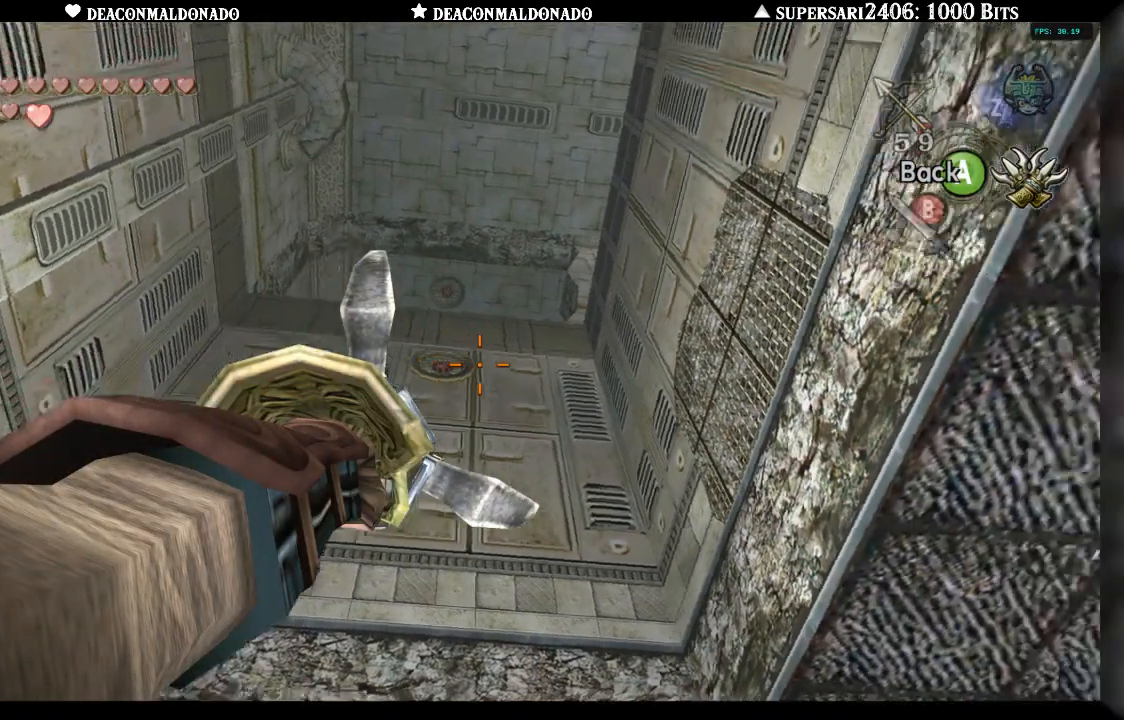
{"dt_ms": 500, "buttons": ["X"], "left_stick": "center", "right_stick": "center", "events": [[500, "left_stick", "center"]]}
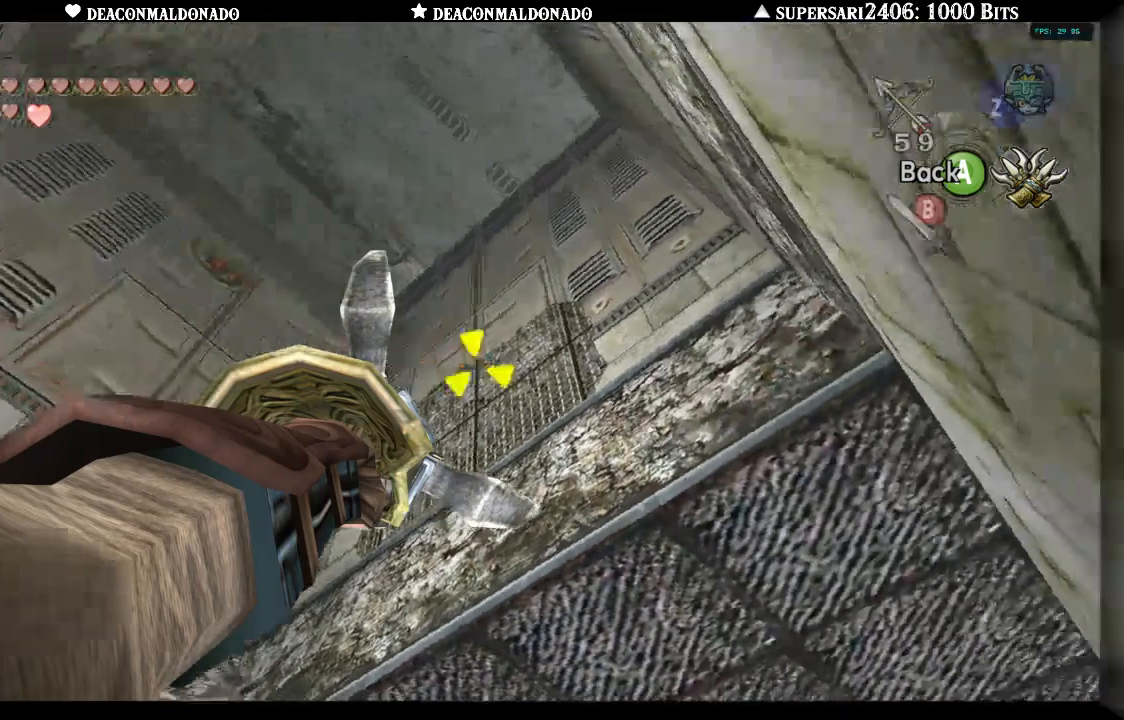
{"dt_ms": 500, "buttons": ["X"], "left_stick": "center", "right_stick": "center", "events": [[233, "left_stick", "down-left"], [433, "left_stick", "center"]]}
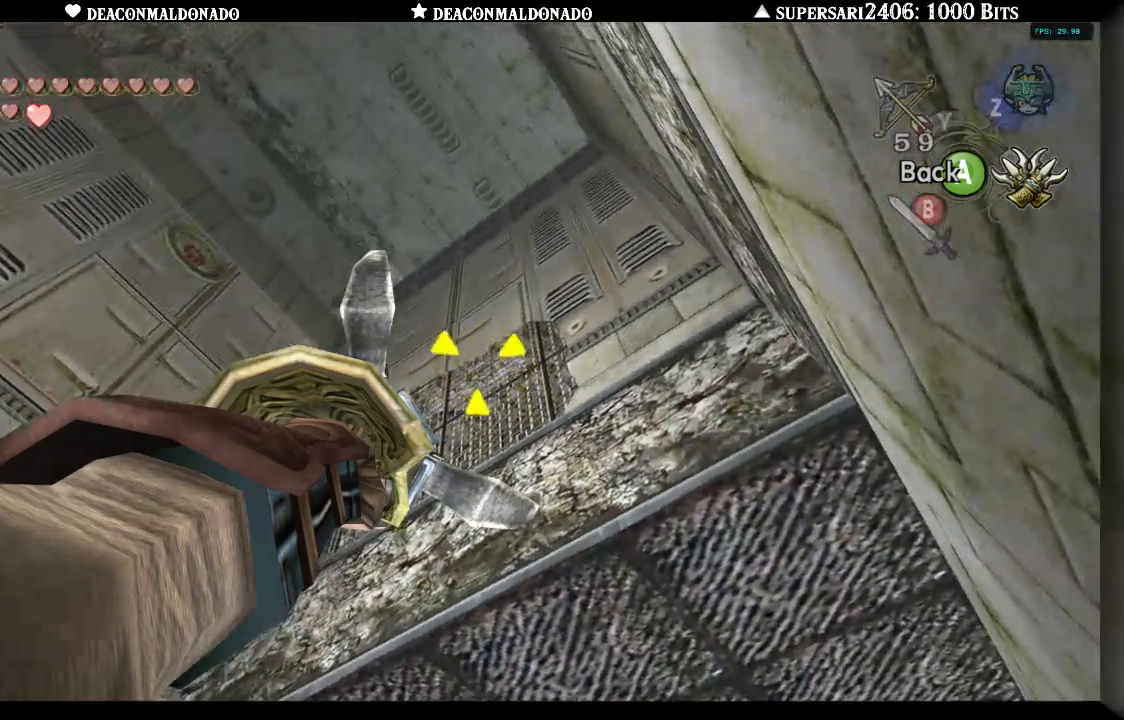
{"dt_ms": 500, "buttons": [], "left_stick": "center", "right_stick": "center", "events": [[317, "X", "up"]]}
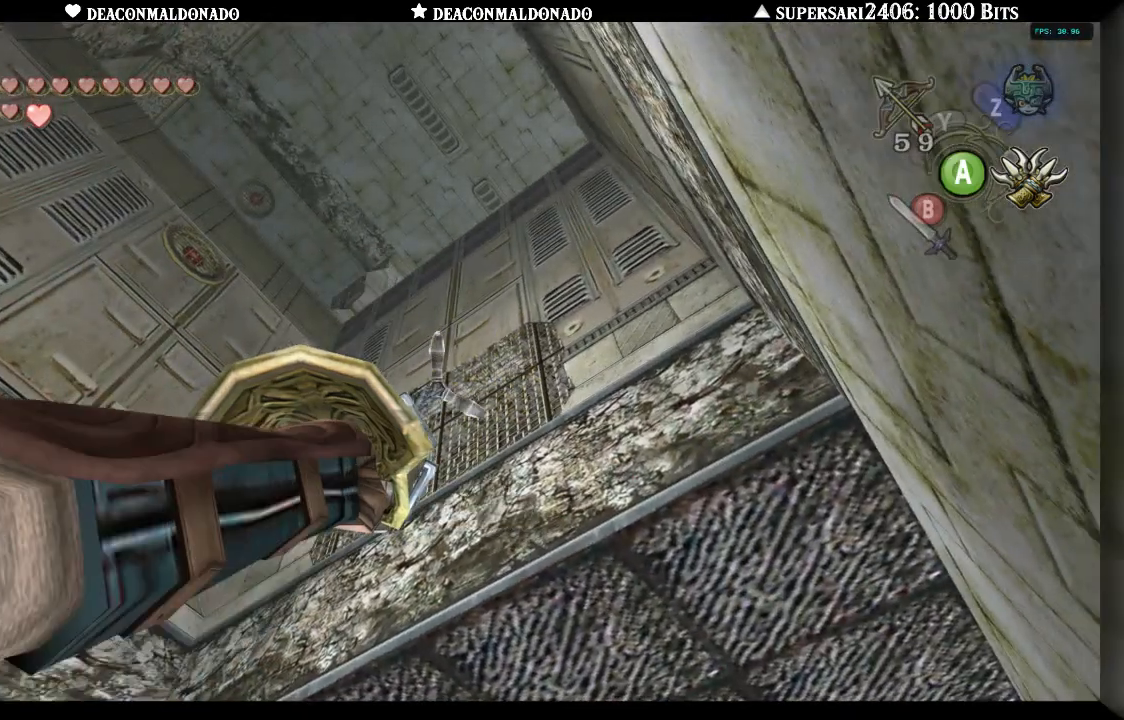
{"dt_ms": 500, "buttons": [], "left_stick": "center", "right_stick": "center", "events": []}
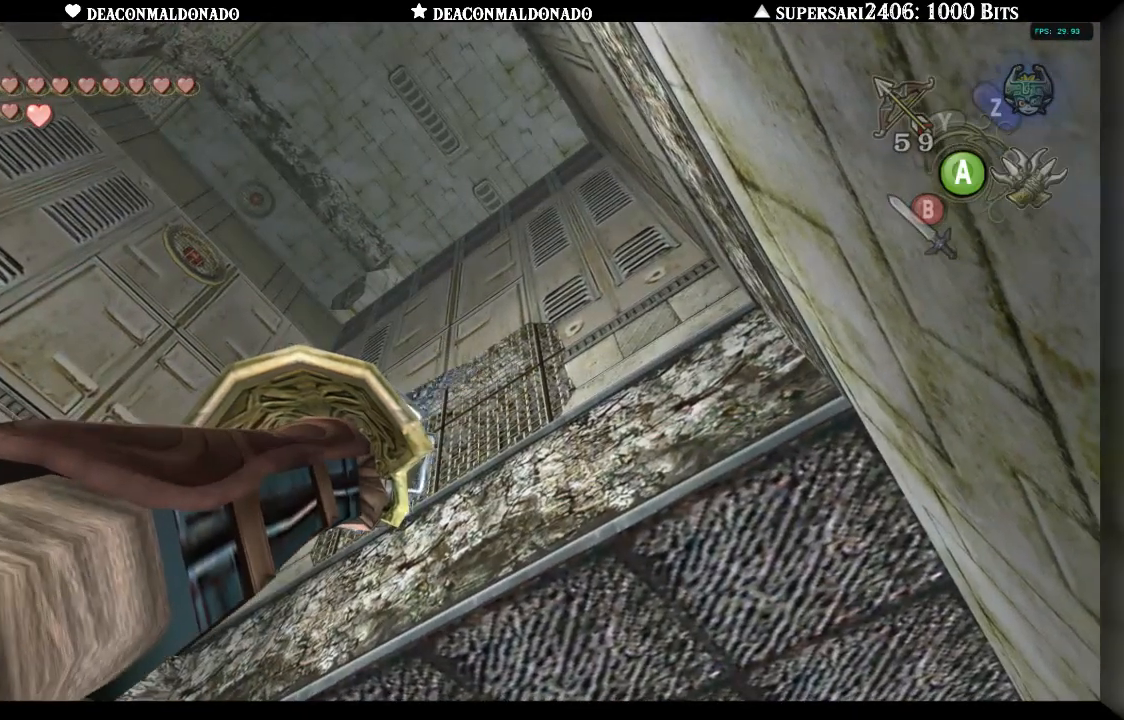
{"dt_ms": 500, "buttons": [], "left_stick": "center", "right_stick": "center", "events": []}
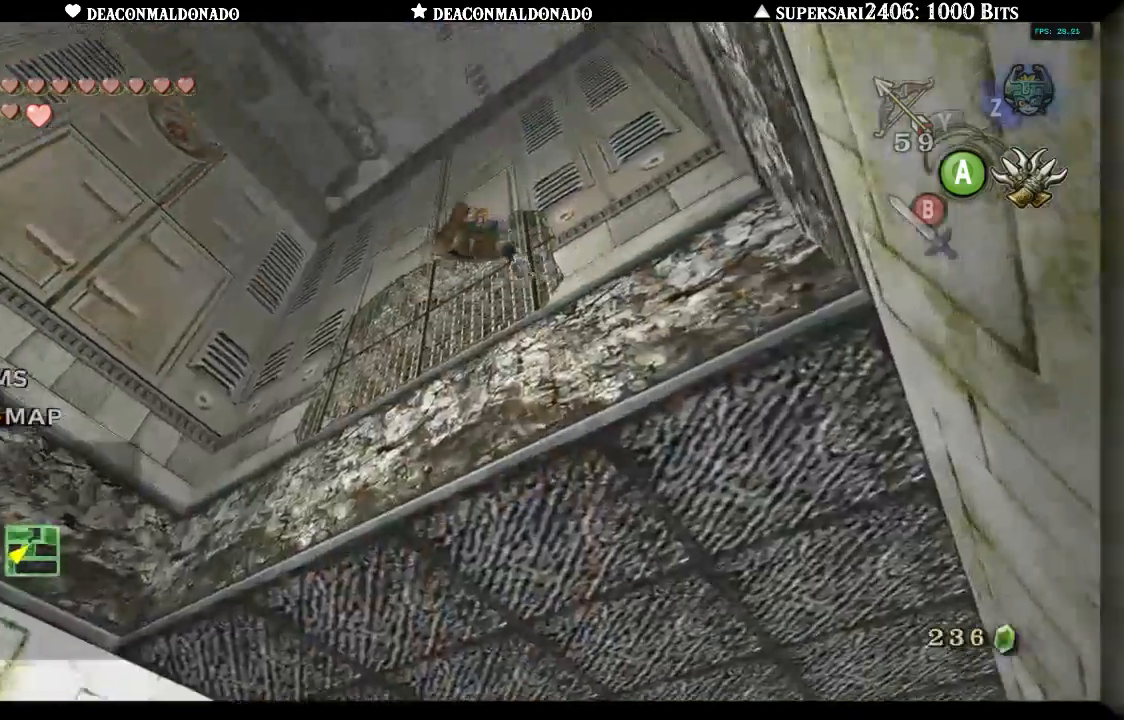
{"dt_ms": 500, "buttons": [], "left_stick": "center", "right_stick": "center", "events": []}
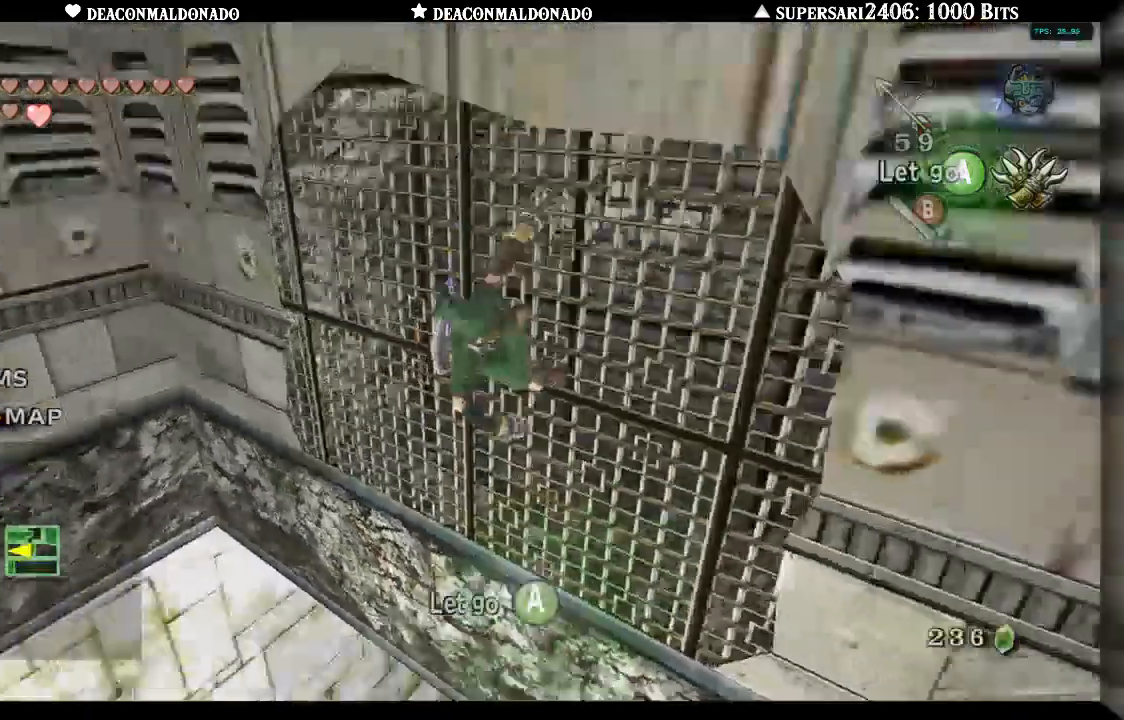
{"dt_ms": 500, "buttons": ["X"], "left_stick": "center", "right_stick": "center", "events": [[33, "X", "down"]]}
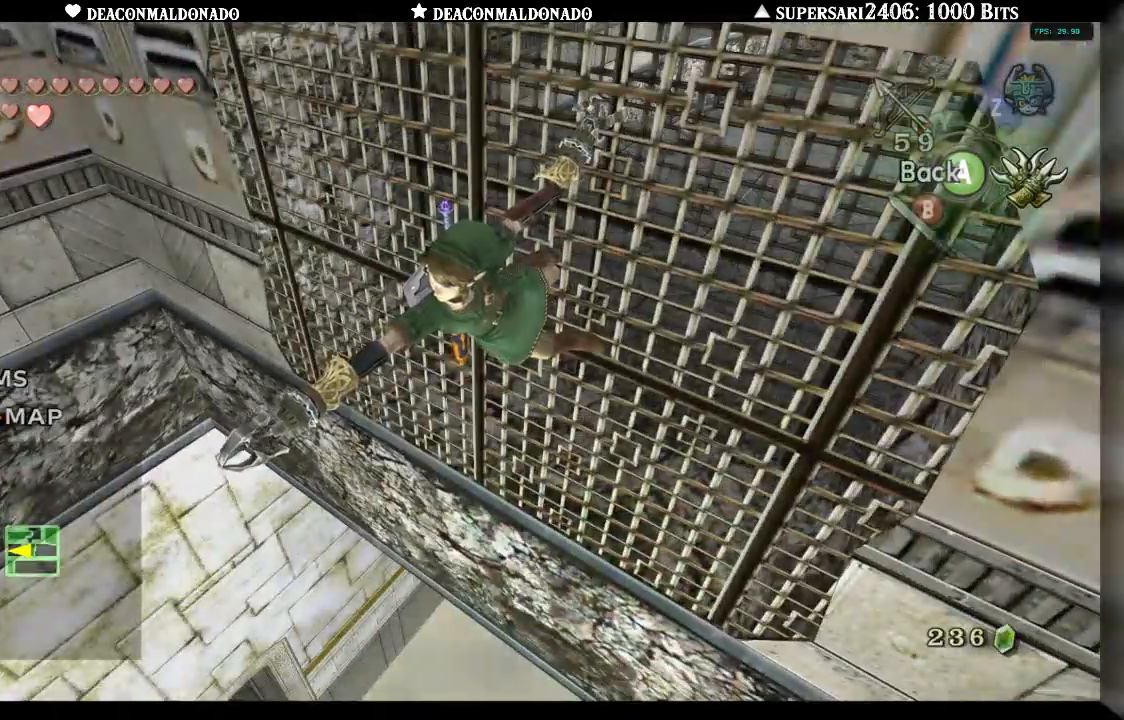
{"dt_ms": 500, "buttons": ["X"], "left_stick": "down-right", "right_stick": "center", "events": [[333, "left_stick", "right"], [417, "left_stick", "down-right"]]}
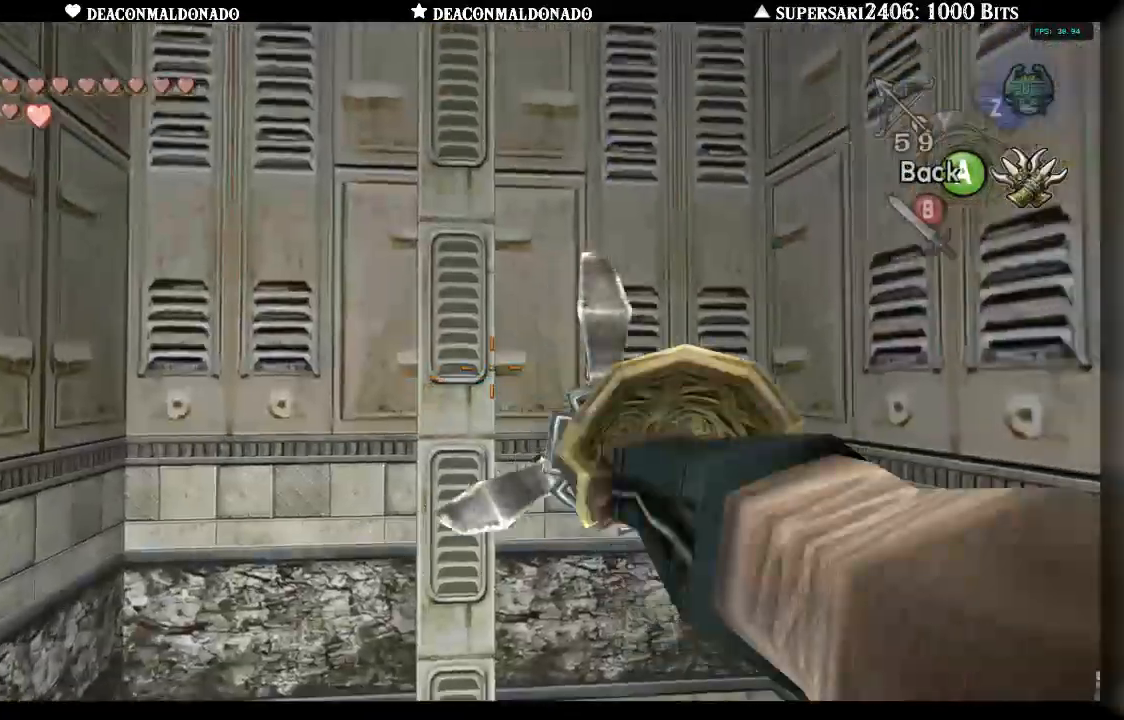
{"dt_ms": 500, "buttons": ["X"], "left_stick": "down-right", "right_stick": "center", "events": []}
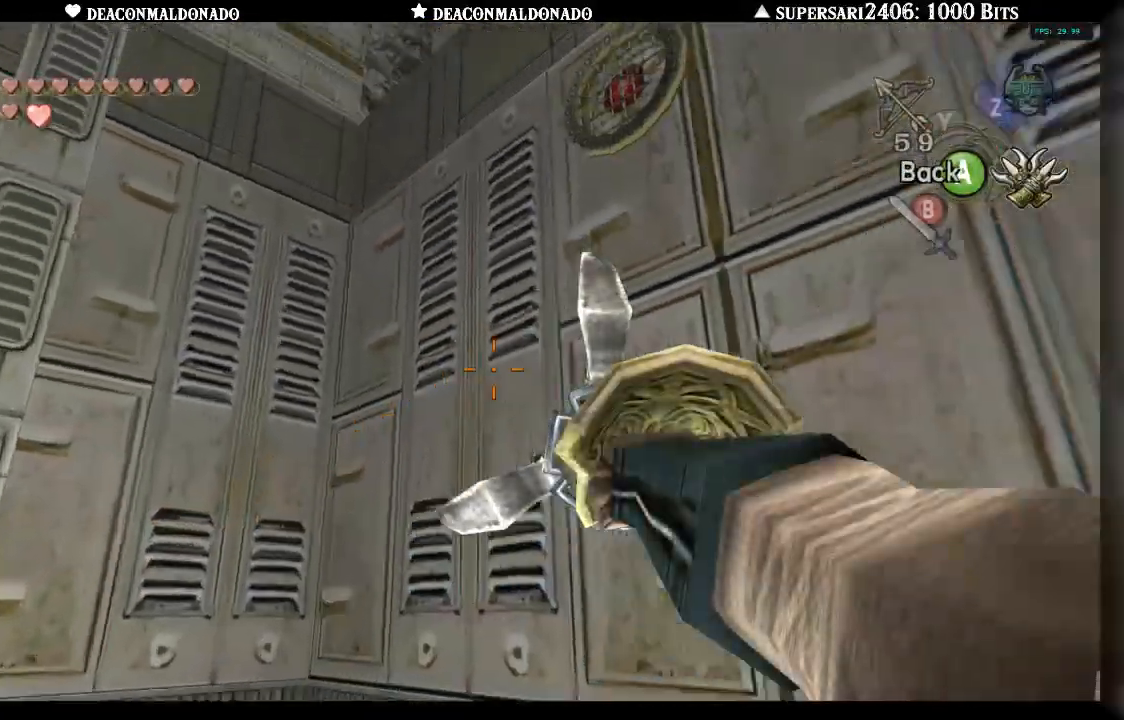
{"dt_ms": 500, "buttons": ["X"], "left_stick": "center", "right_stick": "center", "events": [[300, "left_stick", "center"]]}